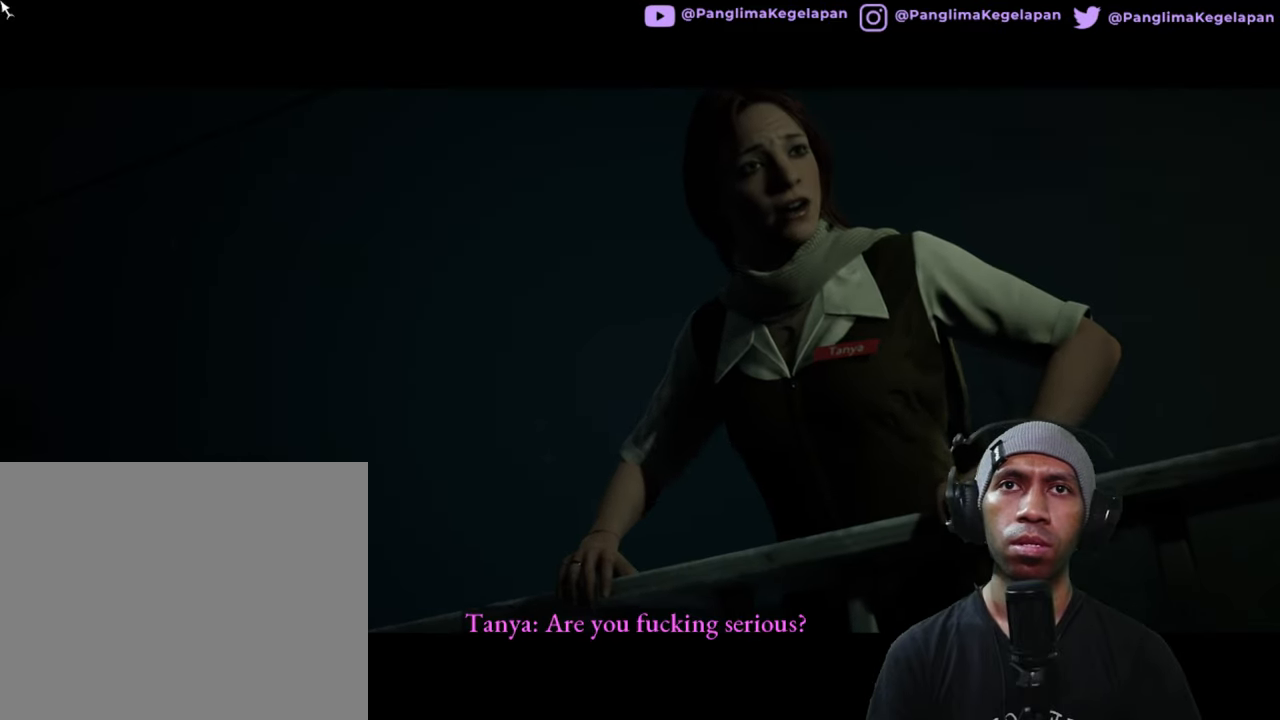
Gameplay with a controller (Xbox layout); each line is a JSON object with the inputs held at the frame after it (dt_ms = milliseconds from this image to that frame). "button_events" lists button changes between this image and that frame as [ms after this image, input, new state], when the widget could be followed in between (sticks are given only as held states). Not read: HOME L3 R3.
{"dt_ms": 500, "buttons": ["R2"], "left_stick": "center", "right_stick": "center", "button_events": []}
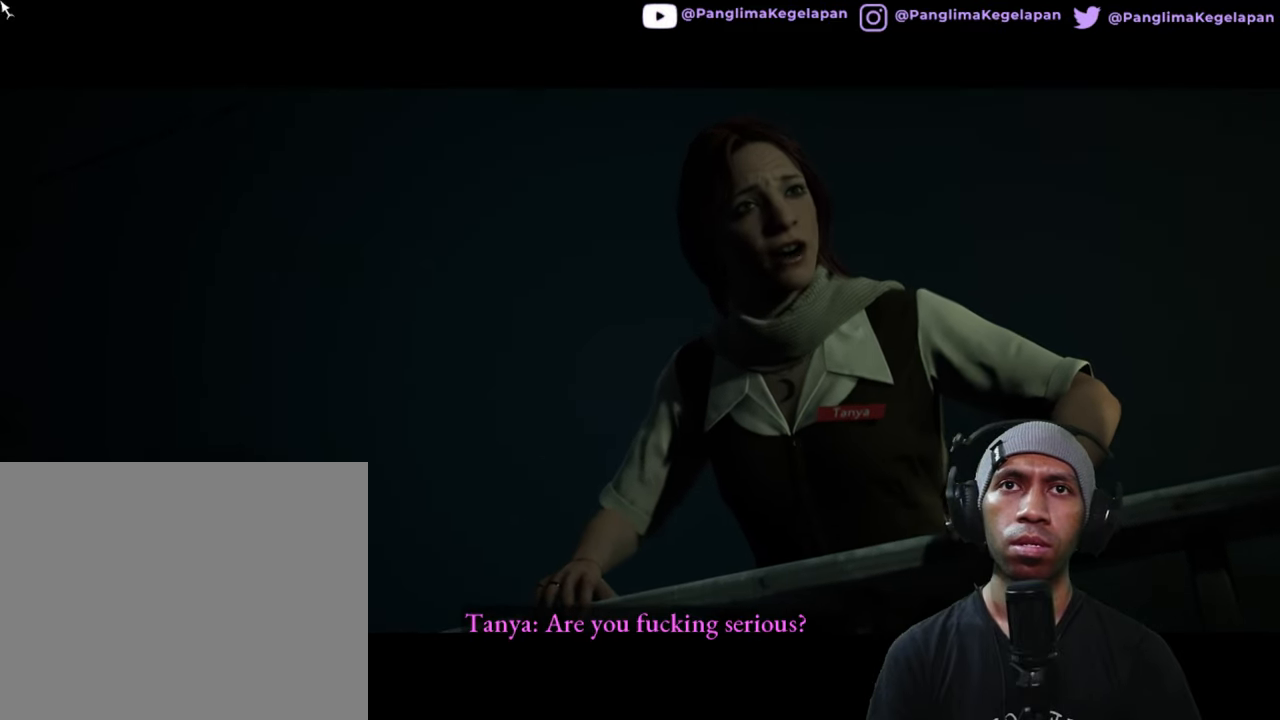
{"dt_ms": 500, "buttons": ["R2"], "left_stick": "center", "right_stick": "center", "button_events": []}
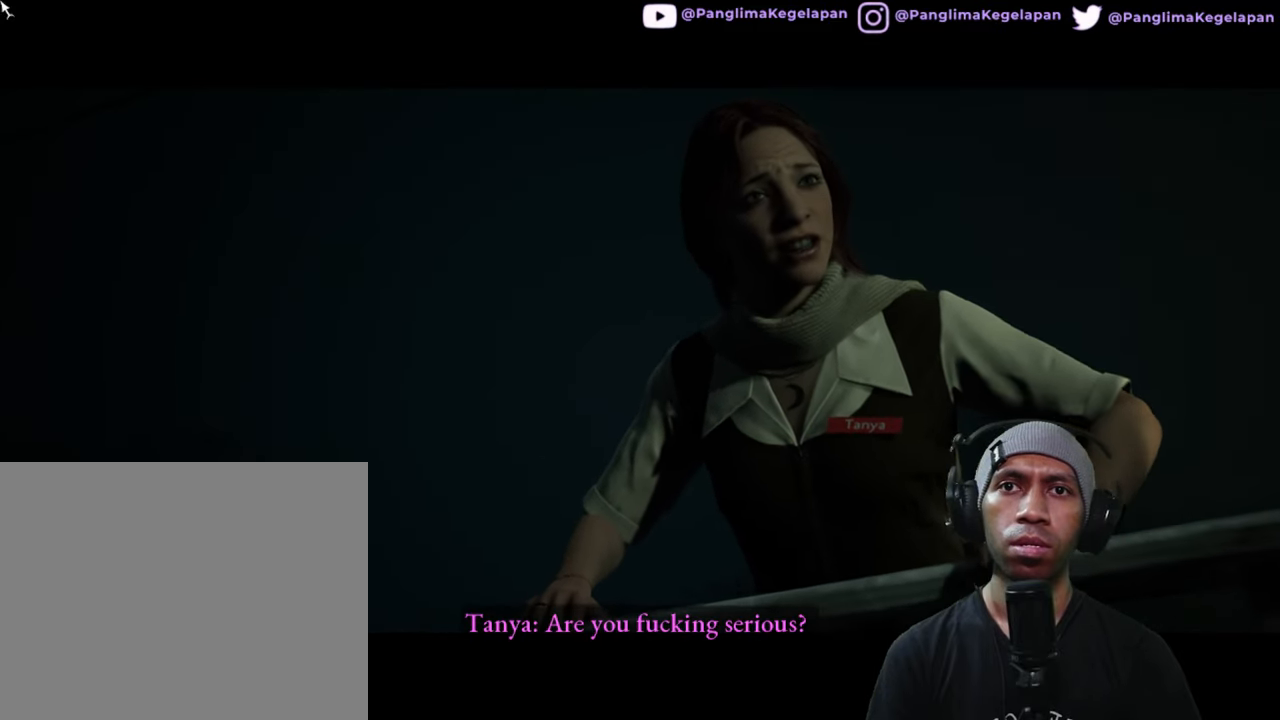
{"dt_ms": 500, "buttons": ["R2"], "left_stick": "center", "right_stick": "center", "button_events": []}
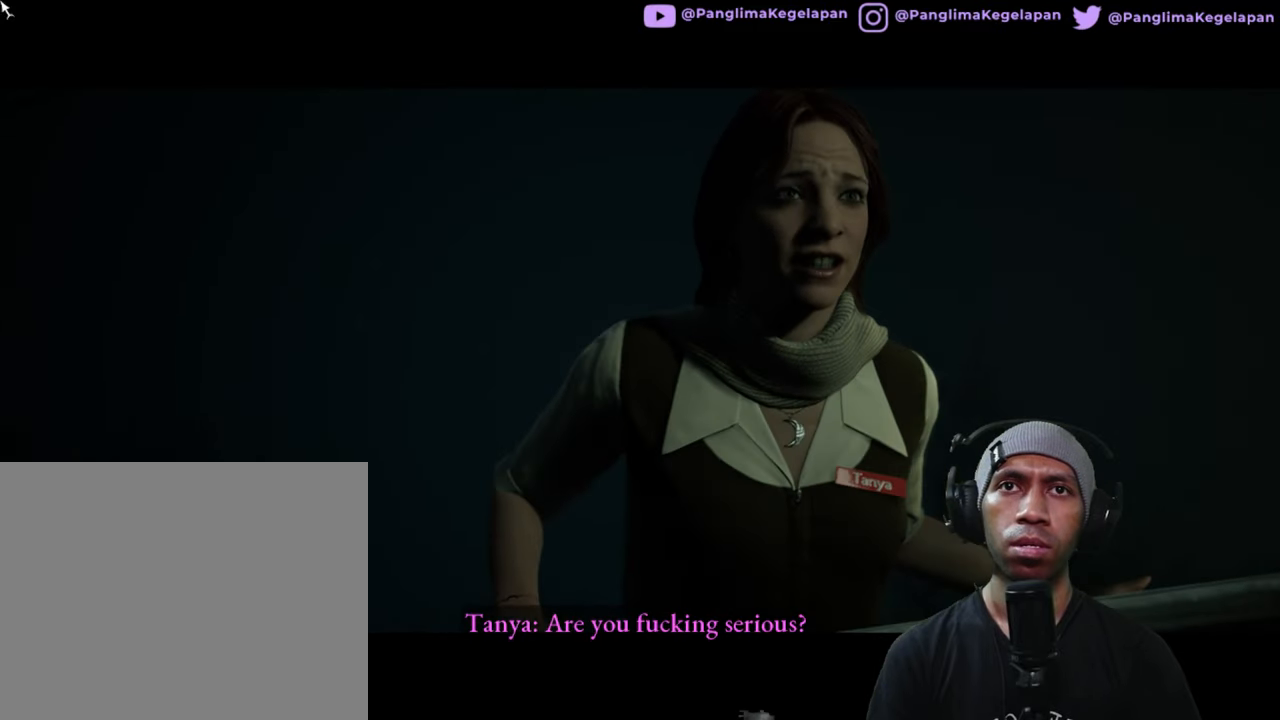
{"dt_ms": 500, "buttons": ["R2"], "left_stick": "center", "right_stick": "center", "button_events": []}
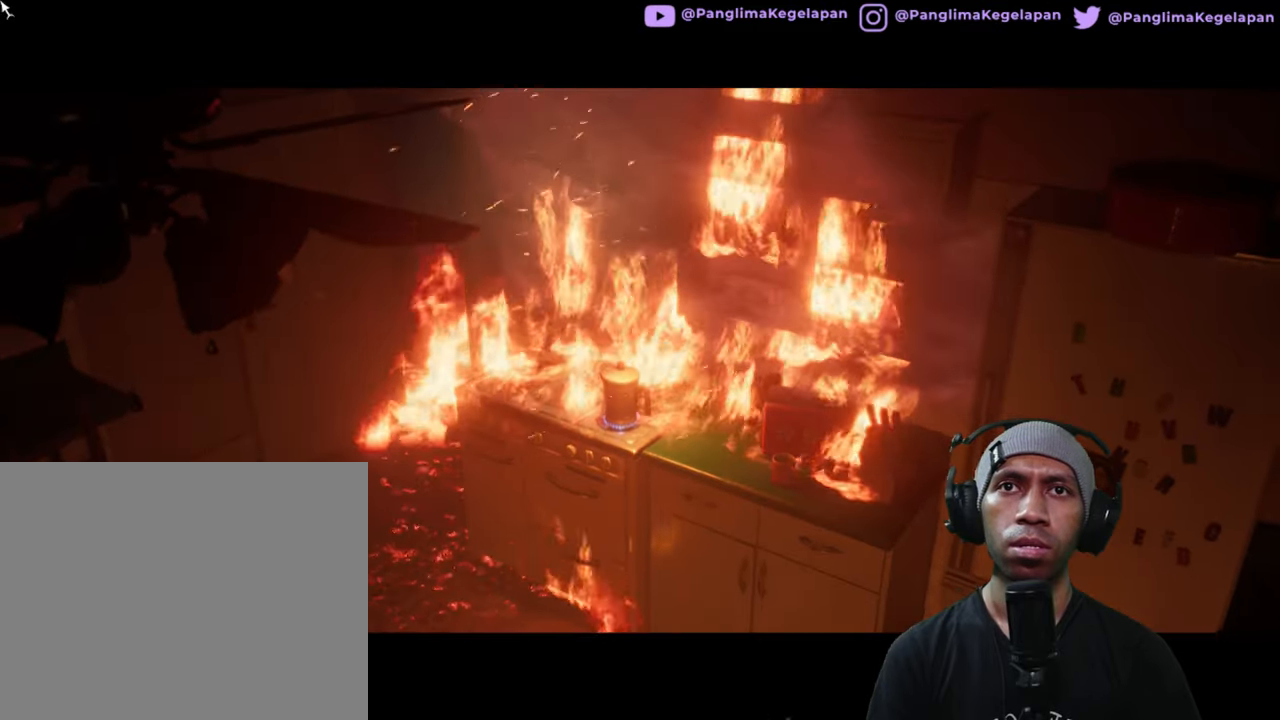
{"dt_ms": 500, "buttons": ["R2"], "left_stick": "center", "right_stick": "center", "button_events": []}
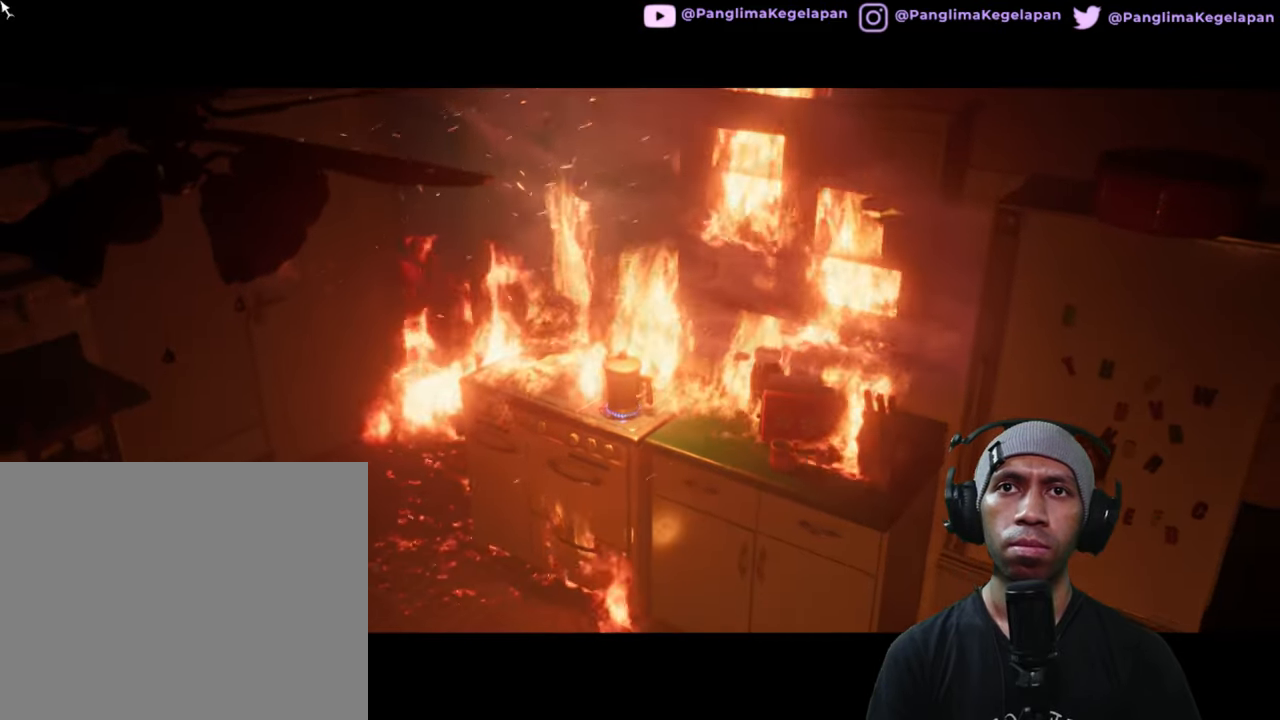
{"dt_ms": 500, "buttons": ["R2"], "left_stick": "center", "right_stick": "center", "button_events": []}
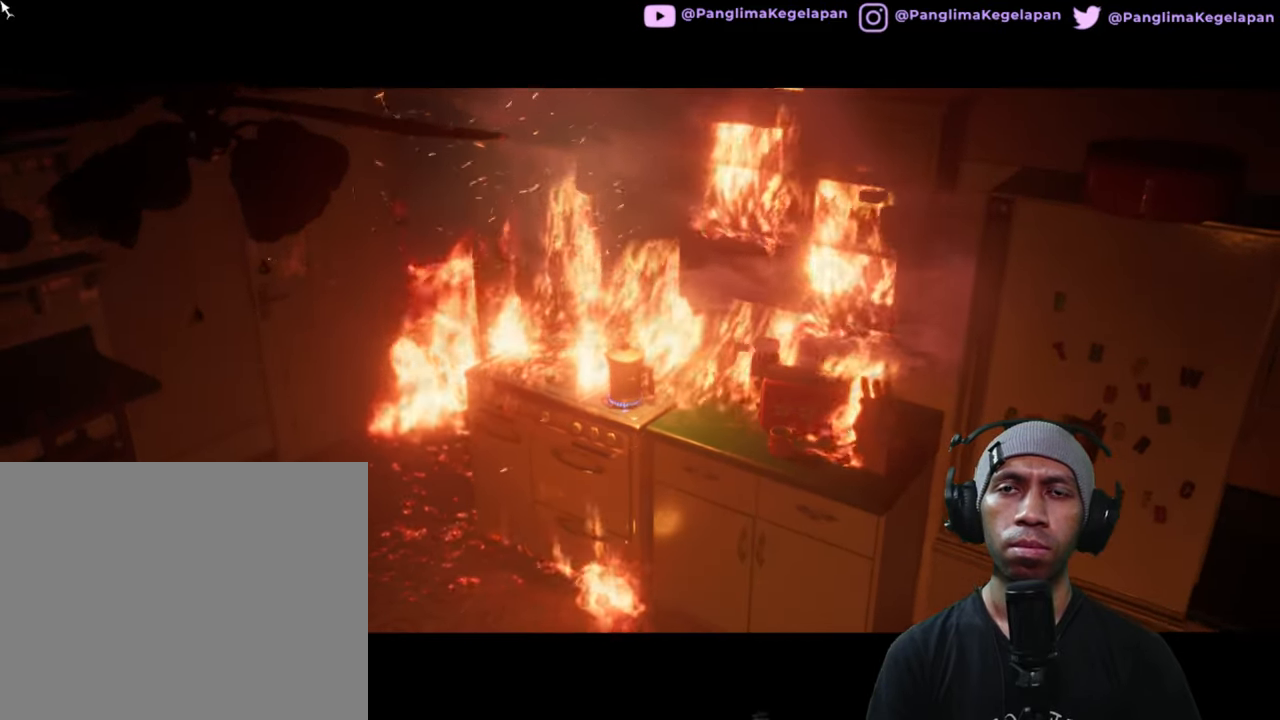
{"dt_ms": 500, "buttons": ["R2"], "left_stick": "center", "right_stick": "center", "button_events": []}
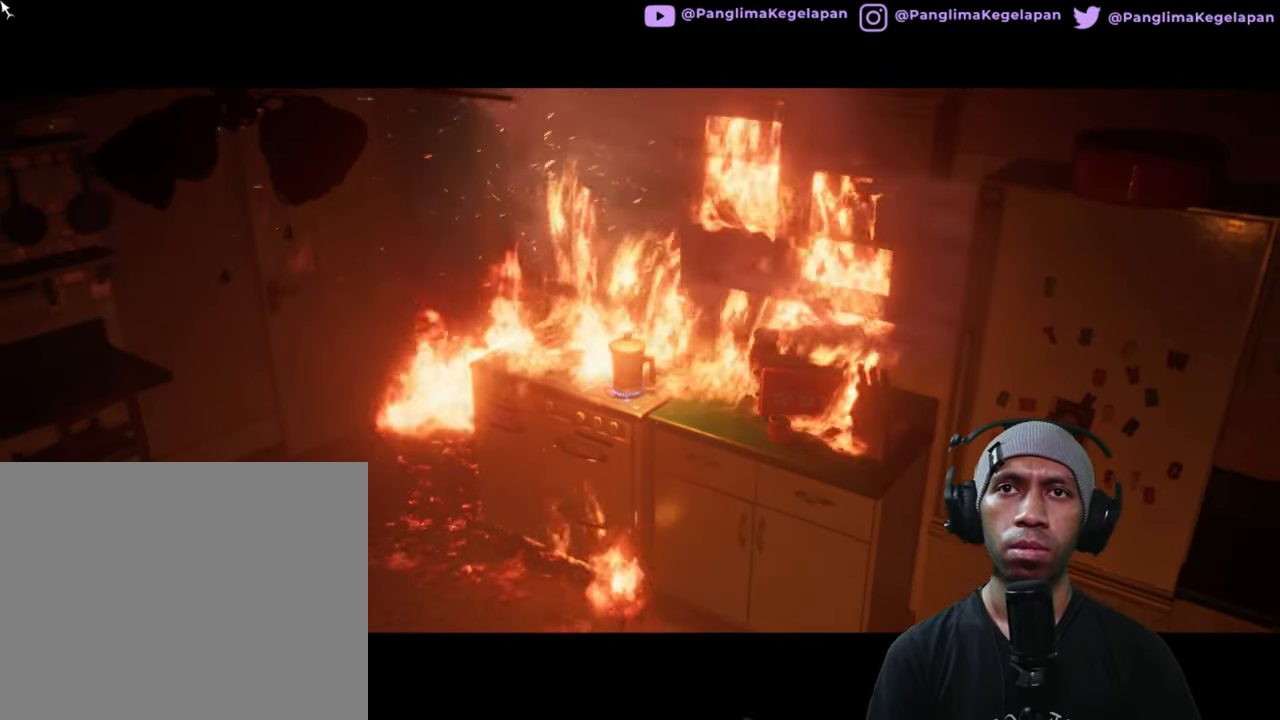
{"dt_ms": 500, "buttons": ["R2"], "left_stick": "center", "right_stick": "center", "button_events": []}
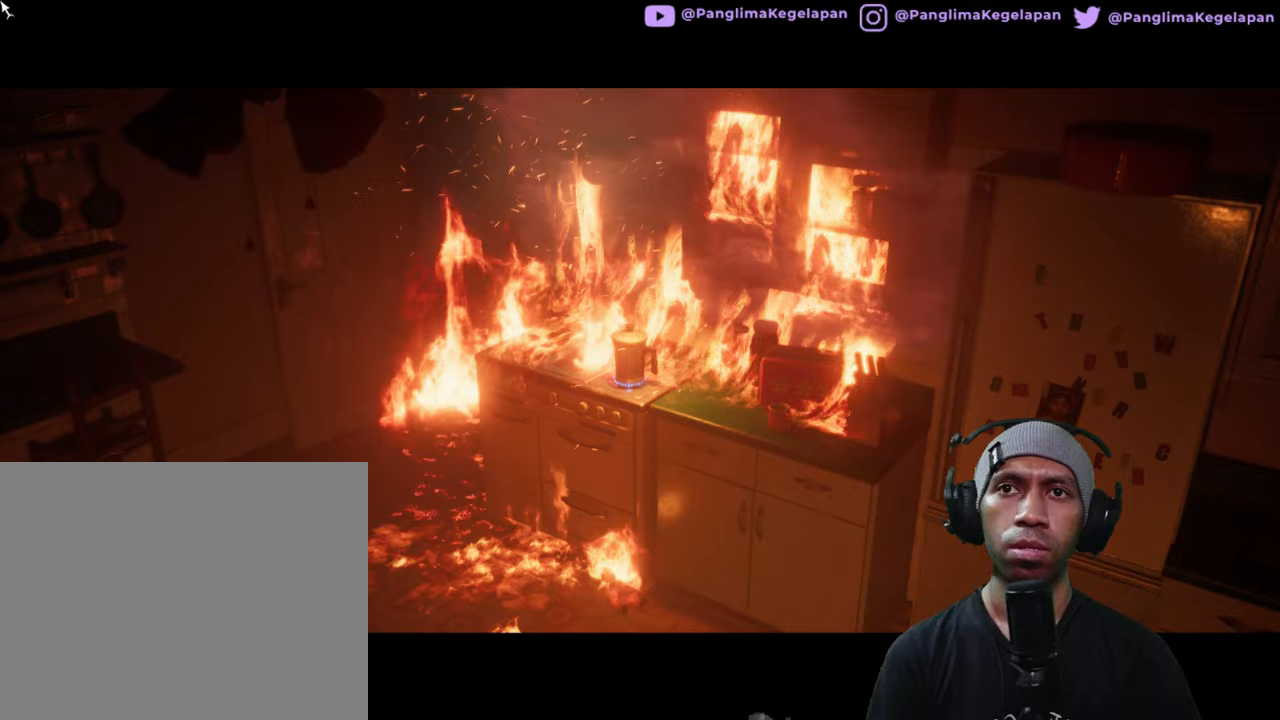
{"dt_ms": 1000, "buttons": ["R2"], "left_stick": "center", "right_stick": "center", "button_events": []}
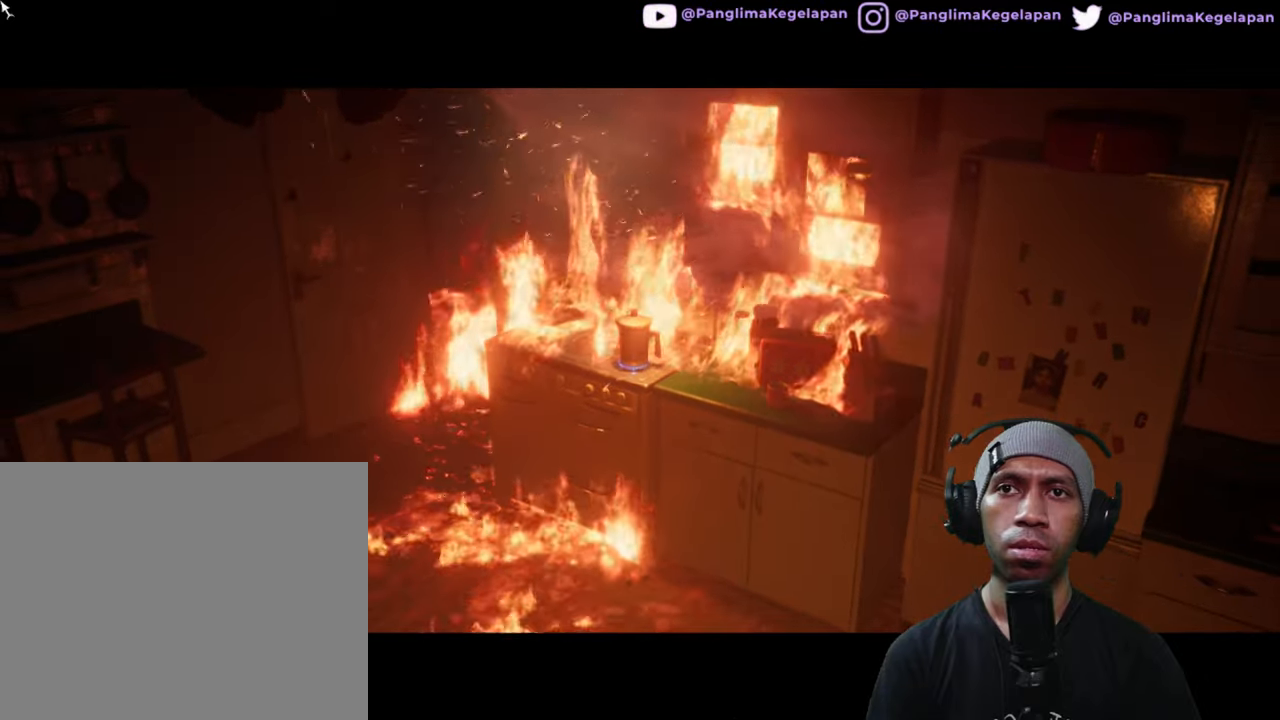
{"dt_ms": 500, "buttons": ["R2"], "left_stick": "center", "right_stick": "center", "button_events": []}
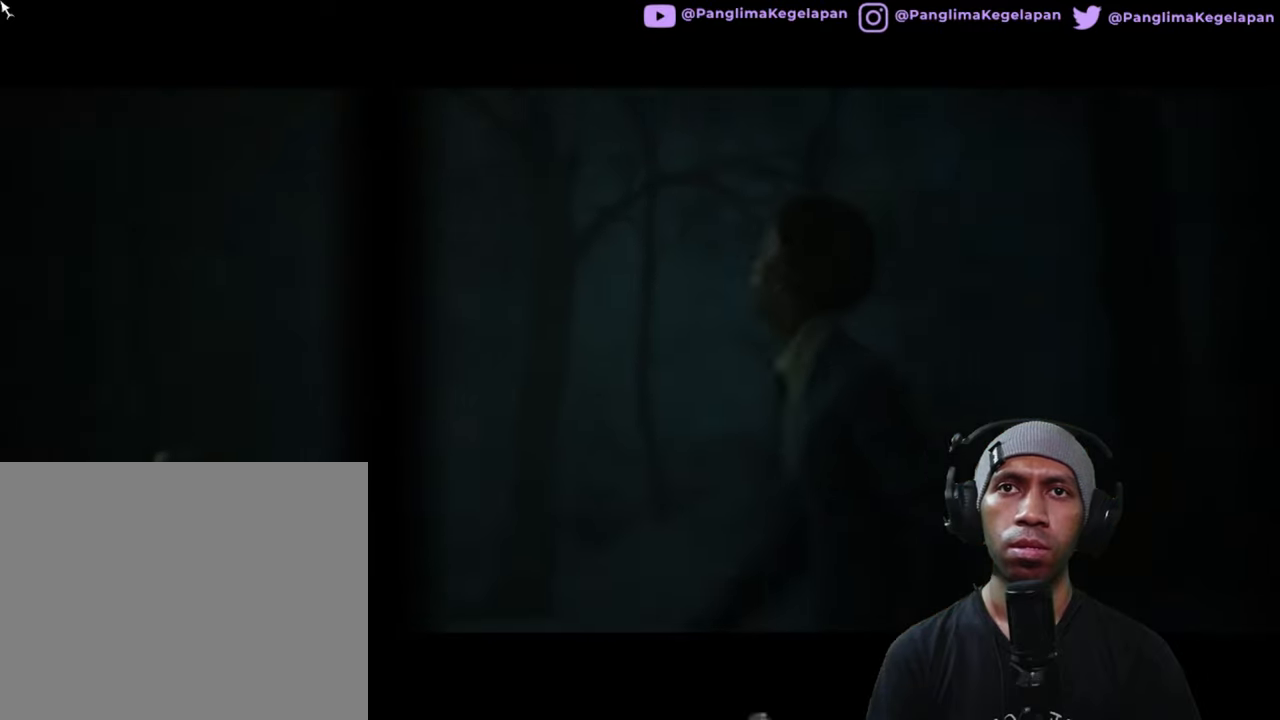
{"dt_ms": 500, "buttons": ["R2"], "left_stick": "center", "right_stick": "center", "button_events": []}
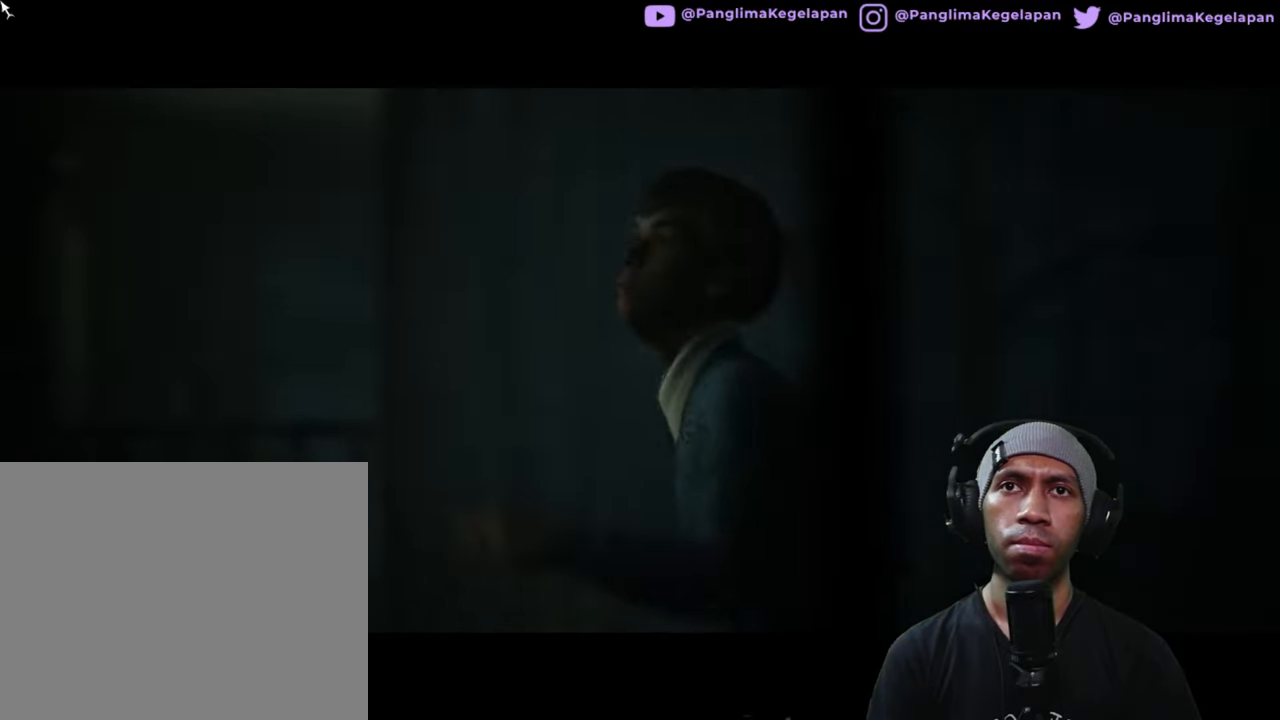
{"dt_ms": 500, "buttons": ["R2"], "left_stick": "center", "right_stick": "center", "button_events": []}
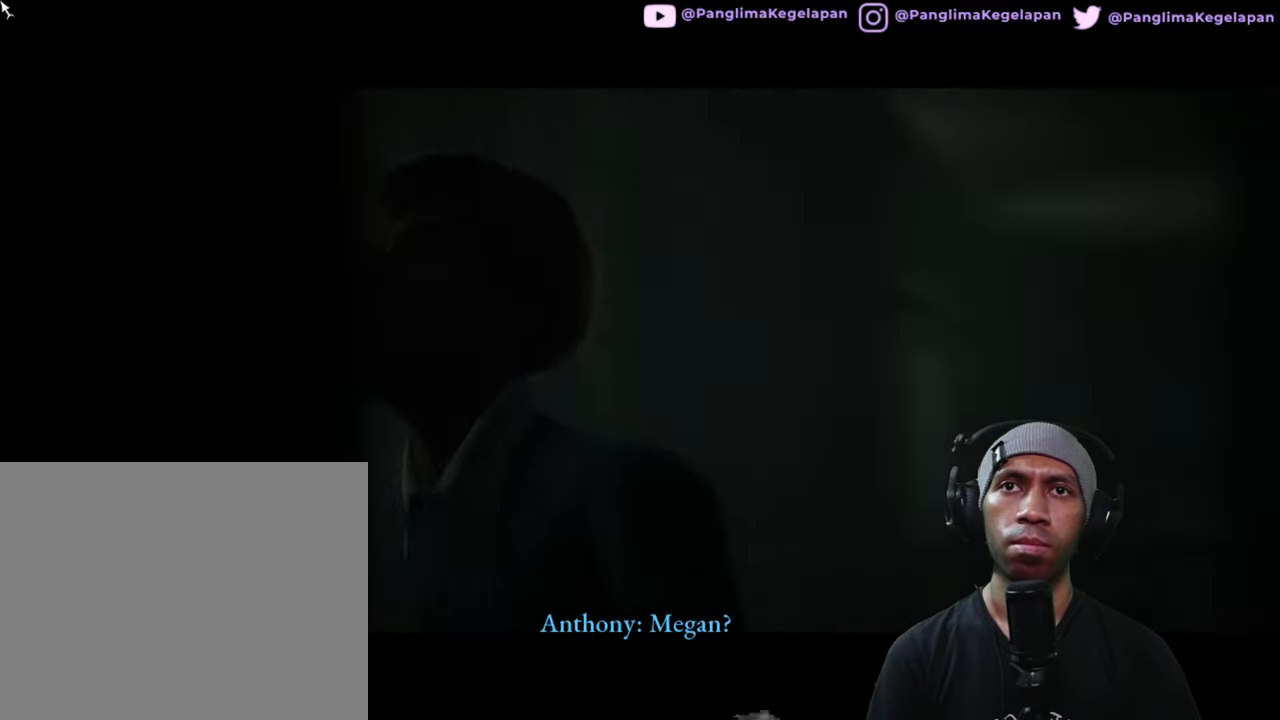
{"dt_ms": 500, "buttons": ["R2"], "left_stick": "center", "right_stick": "center", "button_events": []}
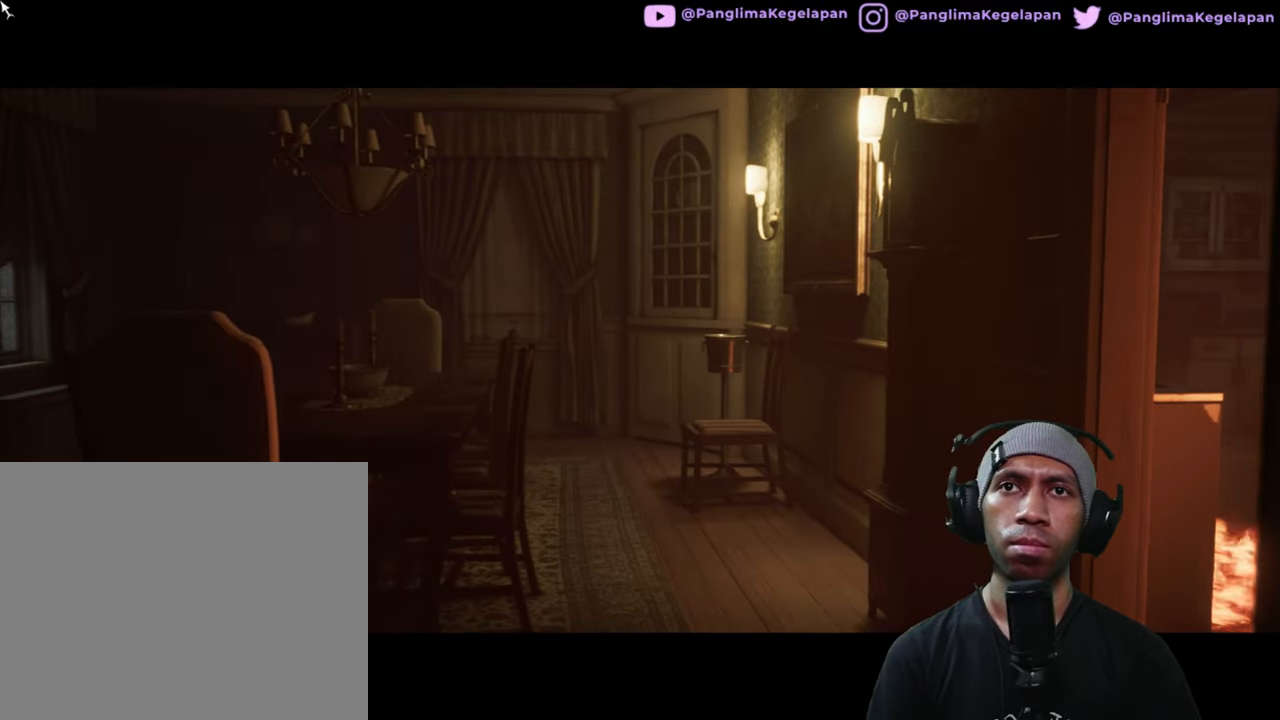
{"dt_ms": 500, "buttons": ["R2"], "left_stick": "center", "right_stick": "center", "button_events": []}
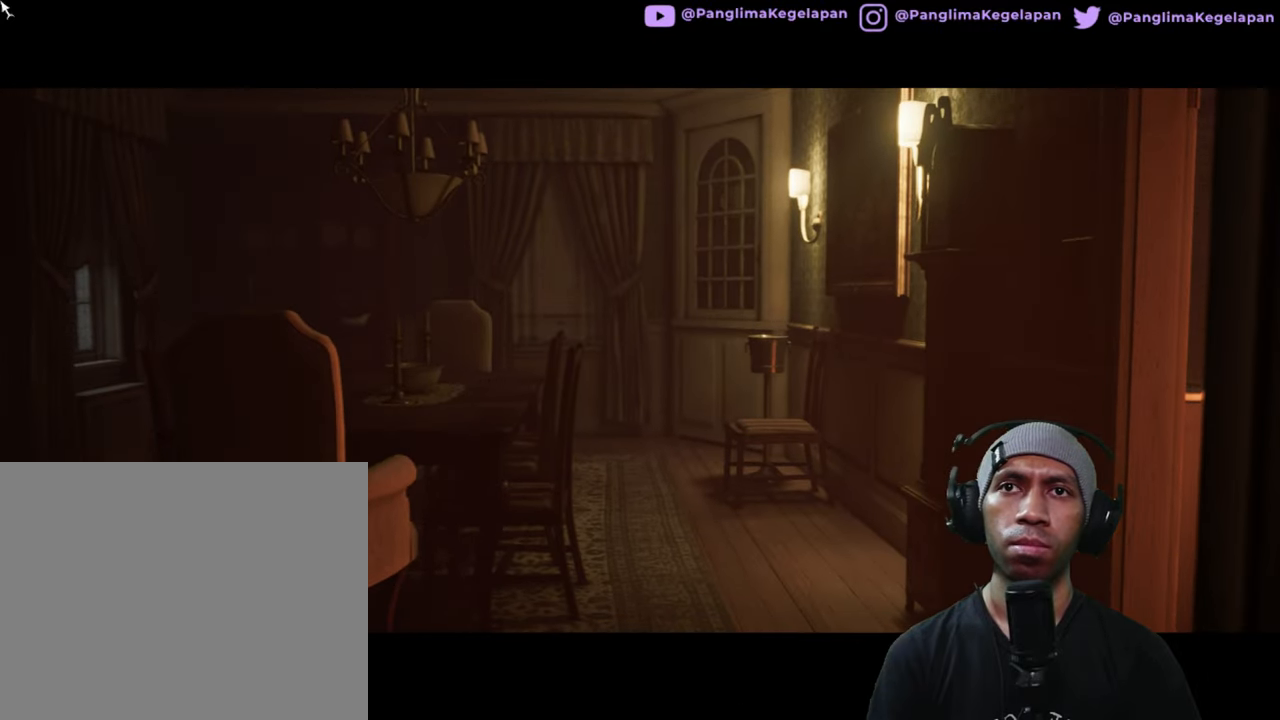
{"dt_ms": 500, "buttons": ["R2"], "left_stick": "center", "right_stick": "center", "button_events": []}
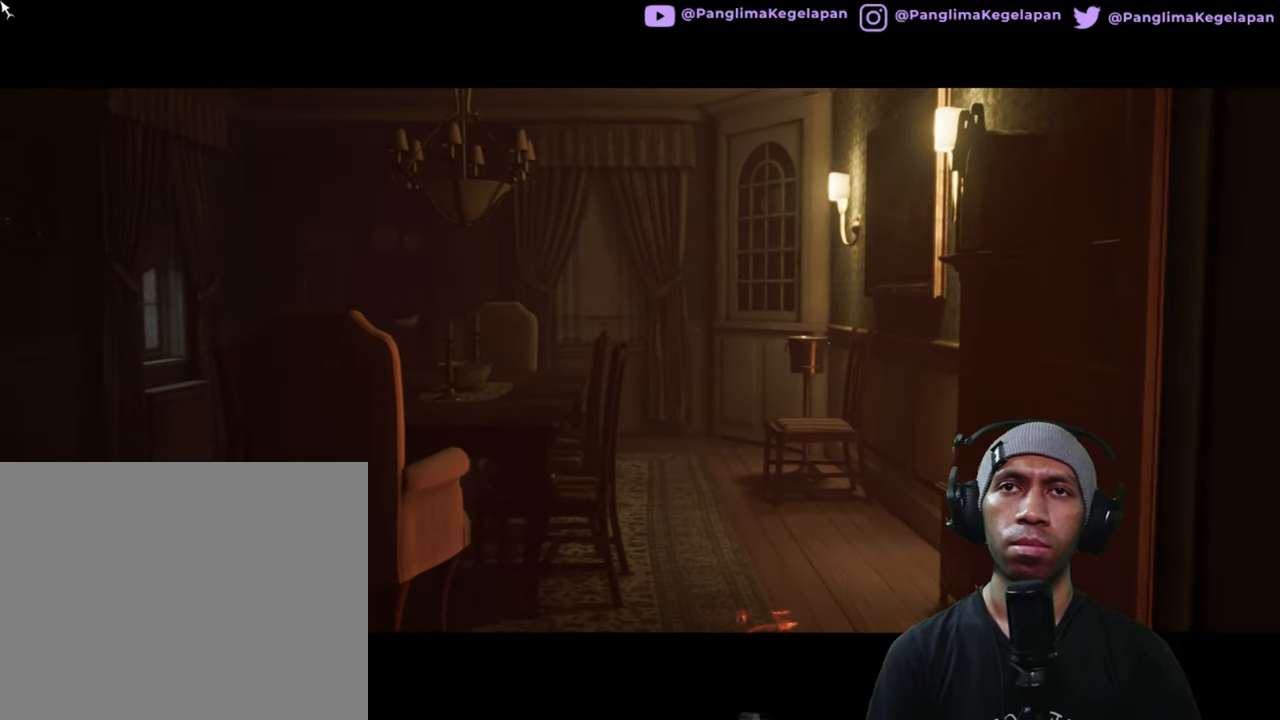
{"dt_ms": 500, "buttons": ["R2"], "left_stick": "center", "right_stick": "center", "button_events": []}
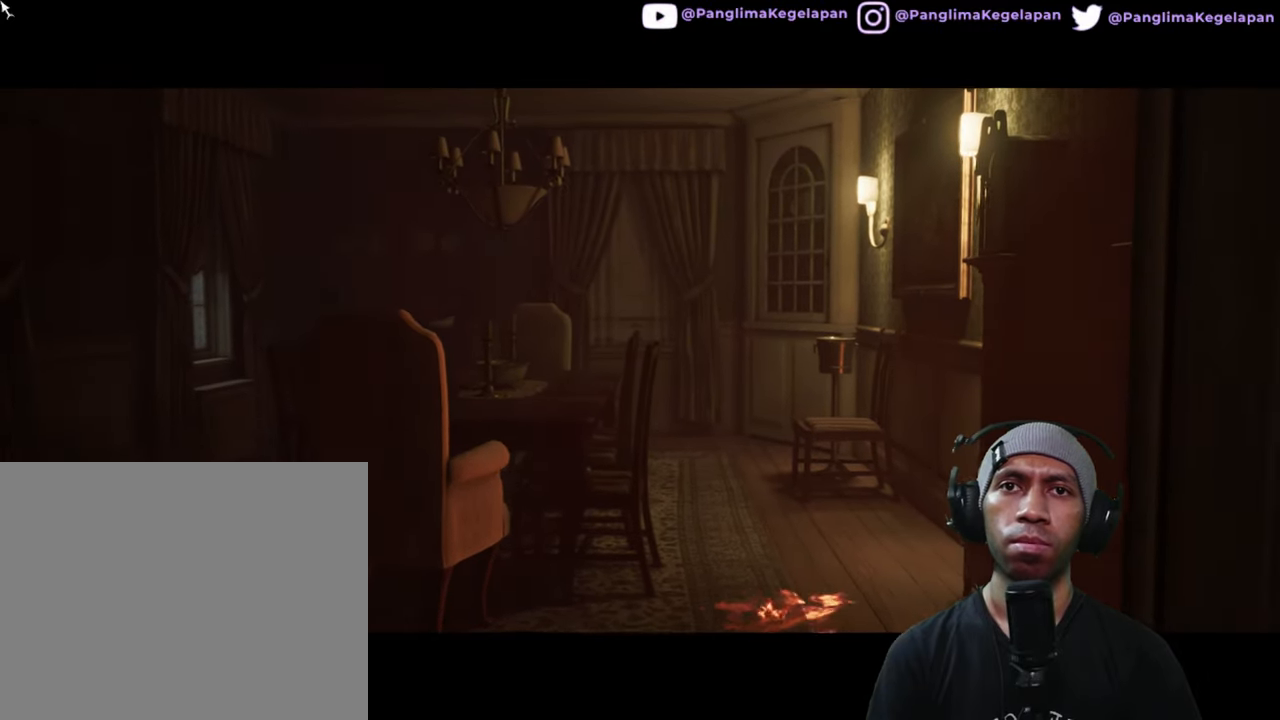
{"dt_ms": 500, "buttons": ["R2"], "left_stick": "center", "right_stick": "center", "button_events": []}
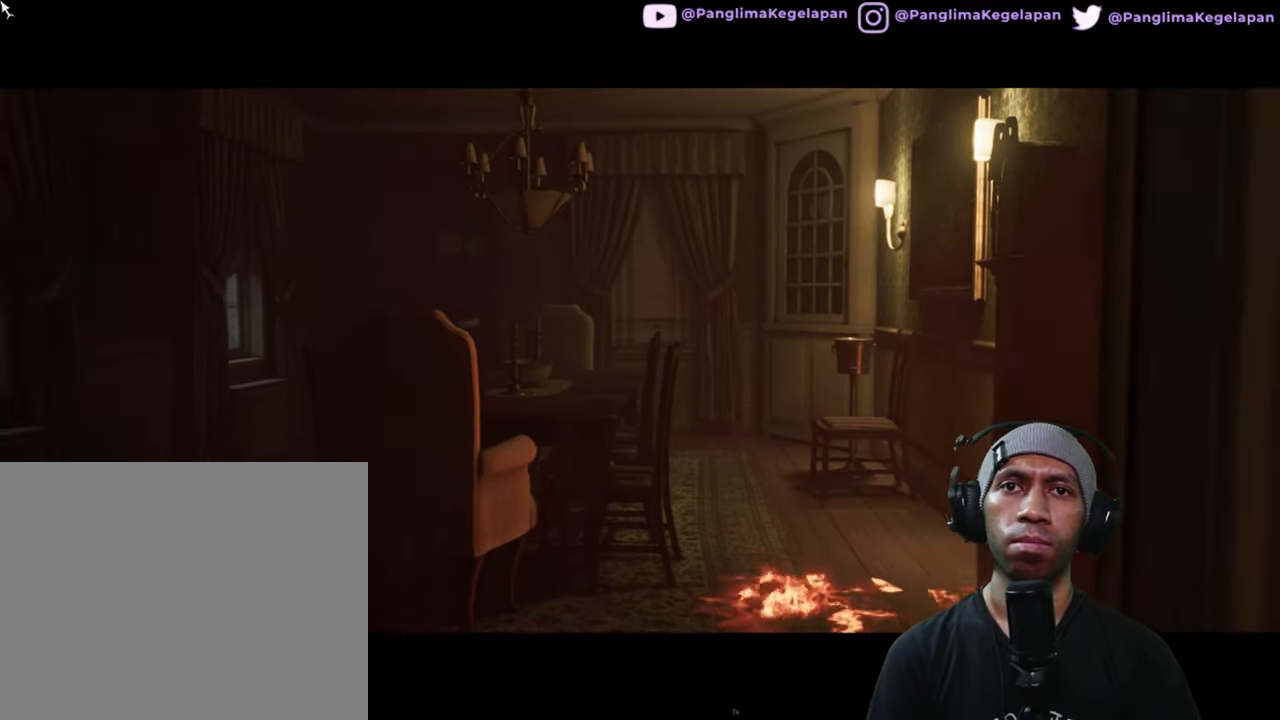
{"dt_ms": 500, "buttons": ["R2"], "left_stick": "center", "right_stick": "center", "button_events": []}
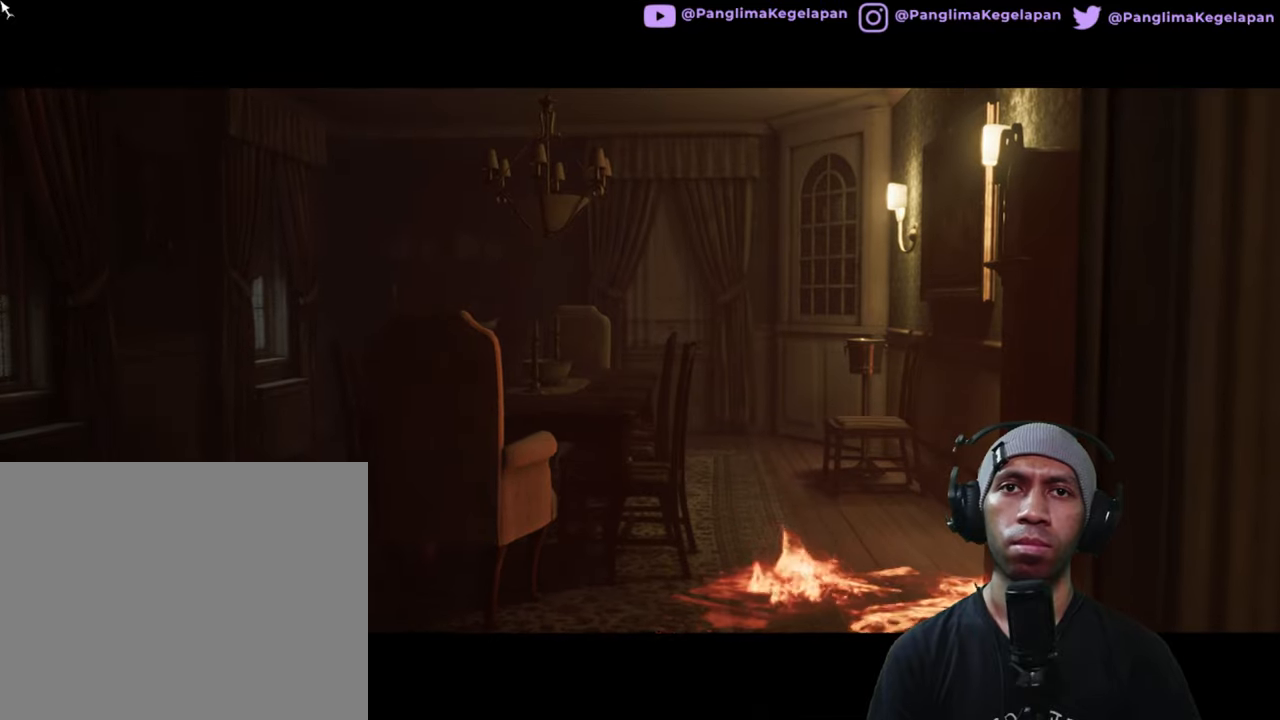
{"dt_ms": 500, "buttons": ["R2"], "left_stick": "center", "right_stick": "center", "button_events": []}
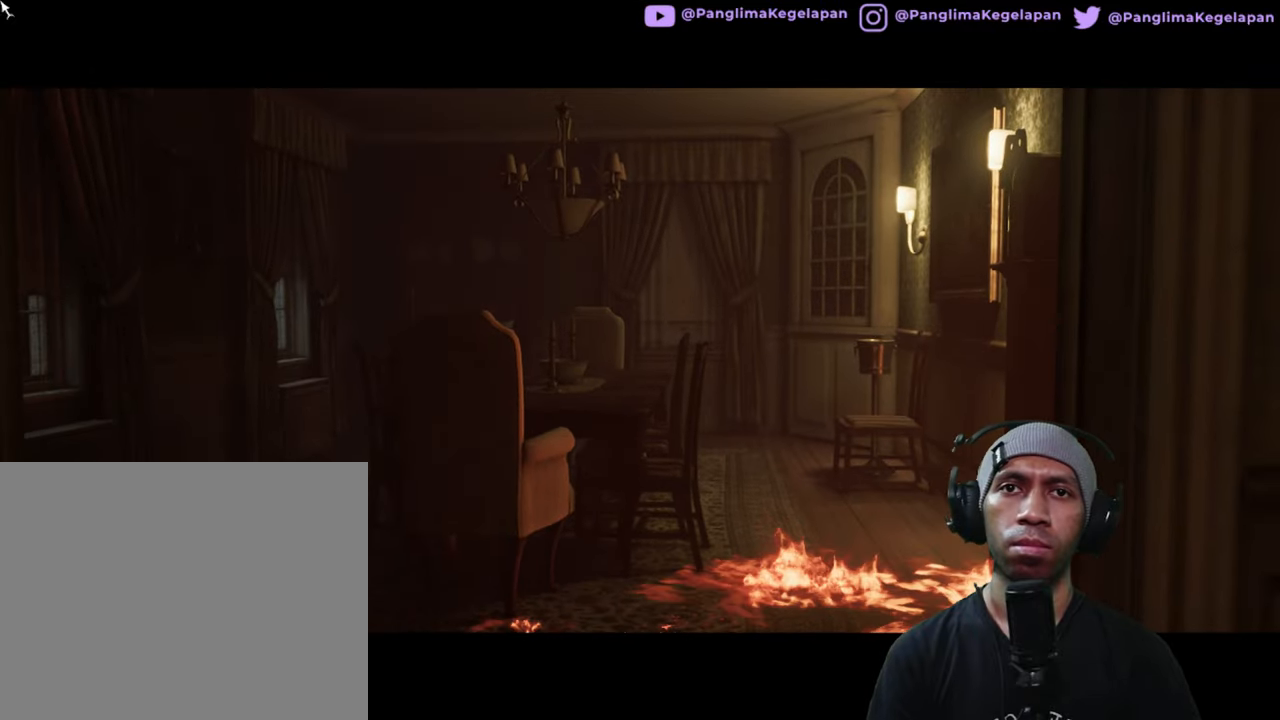
{"dt_ms": 500, "buttons": ["R2"], "left_stick": "center", "right_stick": "center", "button_events": []}
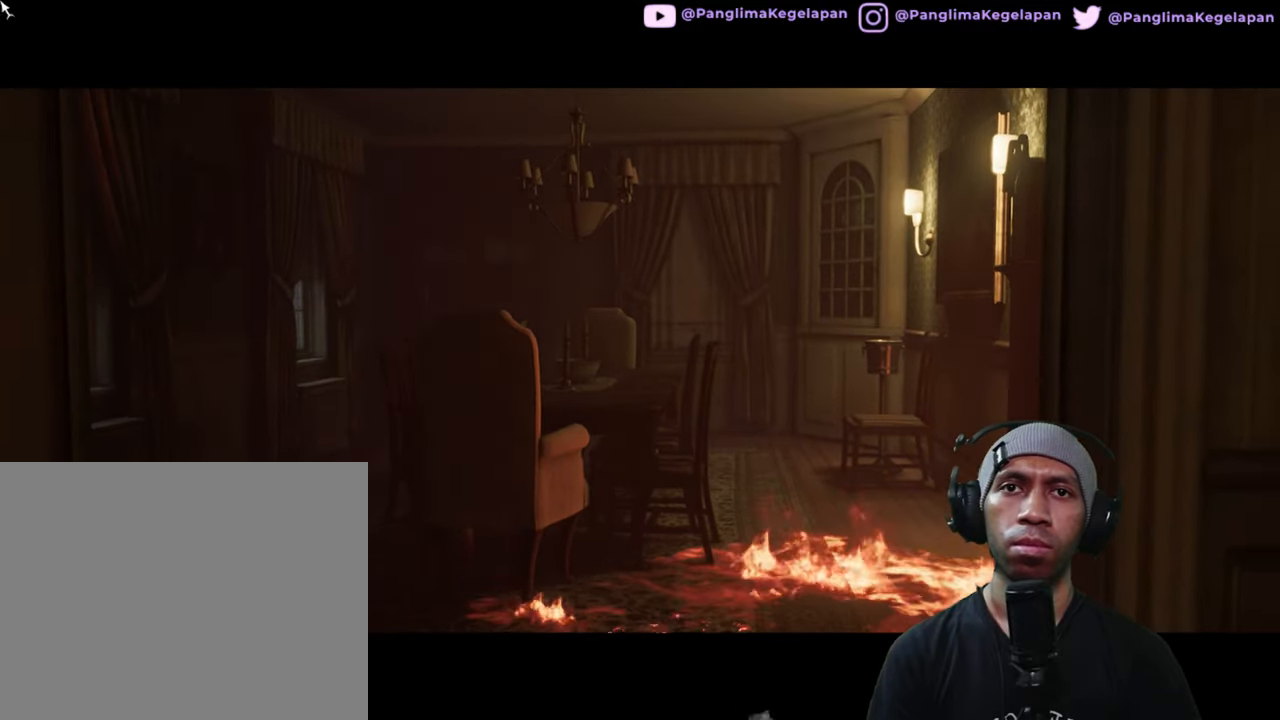
{"dt_ms": 500, "buttons": ["R2"], "left_stick": "center", "right_stick": "center", "button_events": []}
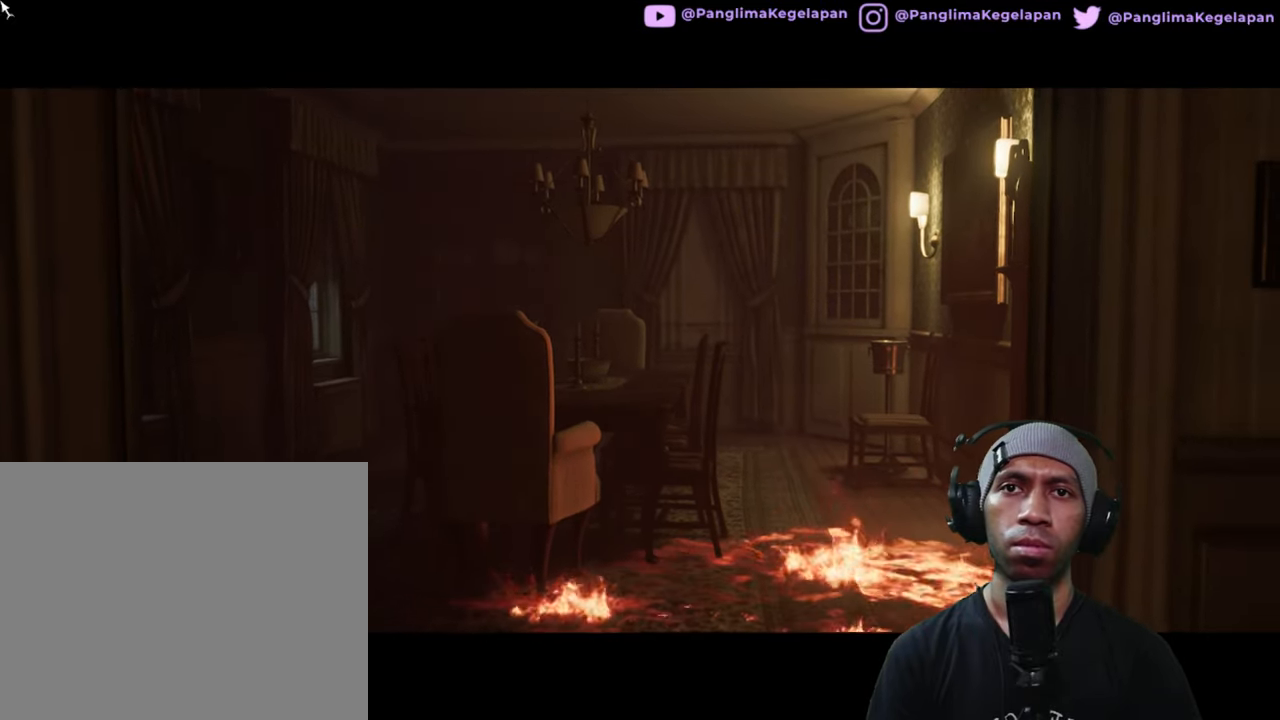
{"dt_ms": 500, "buttons": ["R2"], "left_stick": "center", "right_stick": "center", "button_events": []}
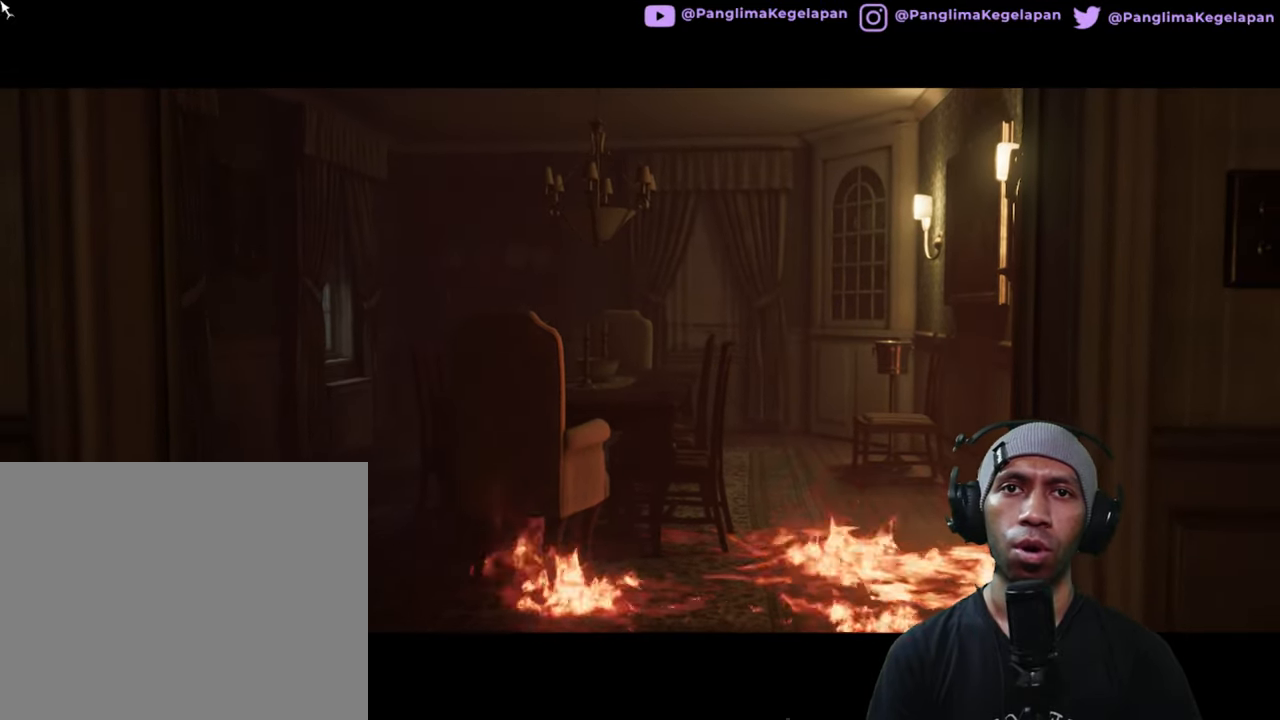
{"dt_ms": 500, "buttons": ["R2"], "left_stick": "center", "right_stick": "center", "button_events": []}
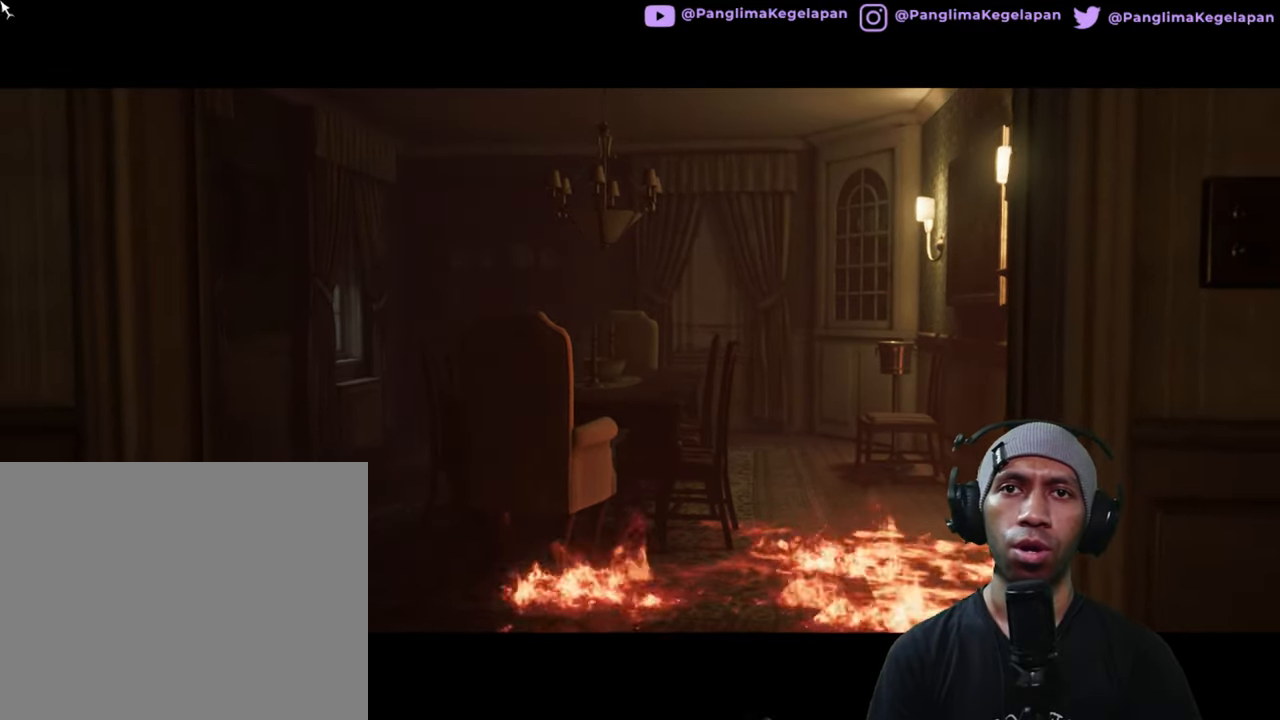
{"dt_ms": 500, "buttons": ["R2"], "left_stick": "center", "right_stick": "center", "button_events": []}
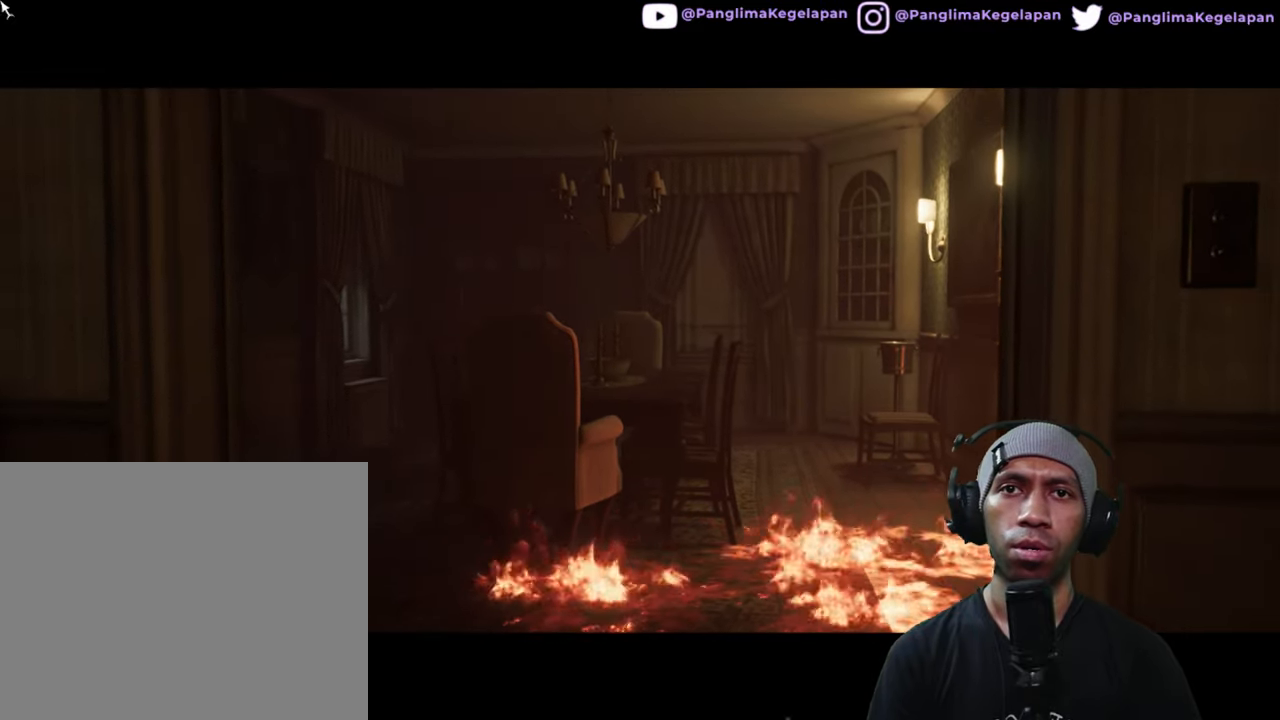
{"dt_ms": 500, "buttons": ["R2"], "left_stick": "center", "right_stick": "center", "button_events": []}
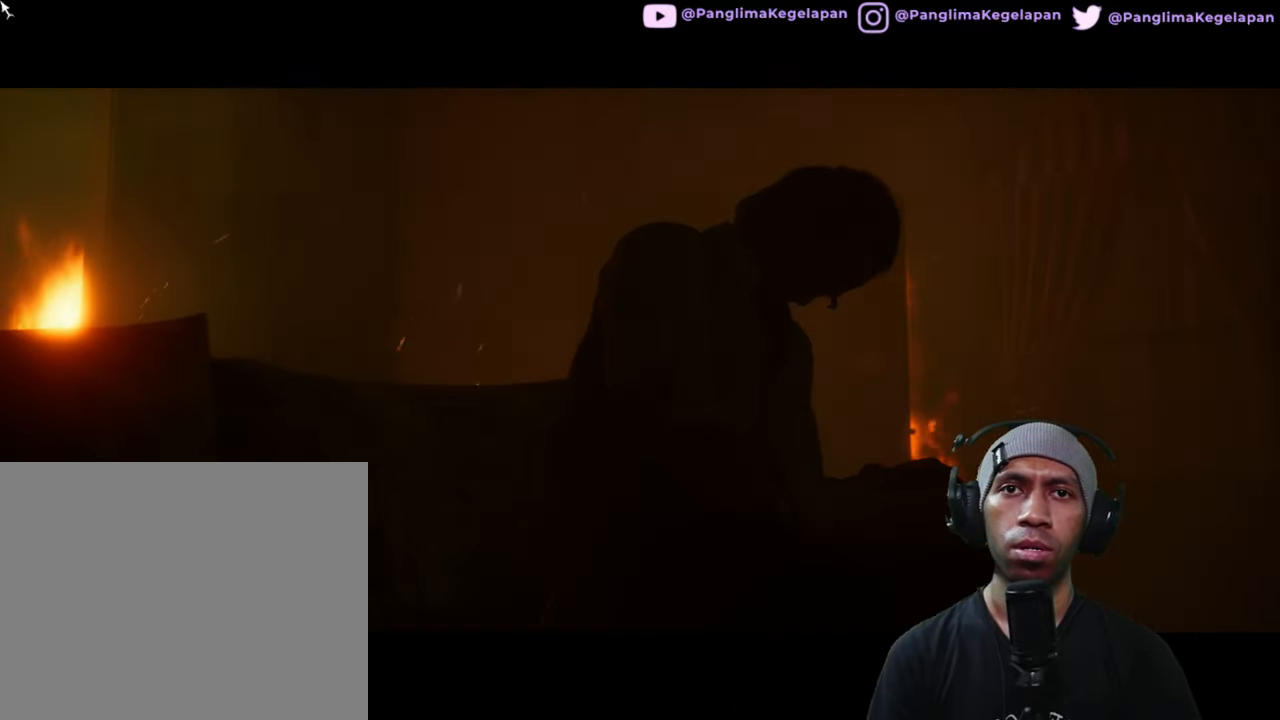
{"dt_ms": 500, "buttons": ["R2"], "left_stick": "center", "right_stick": "center", "button_events": []}
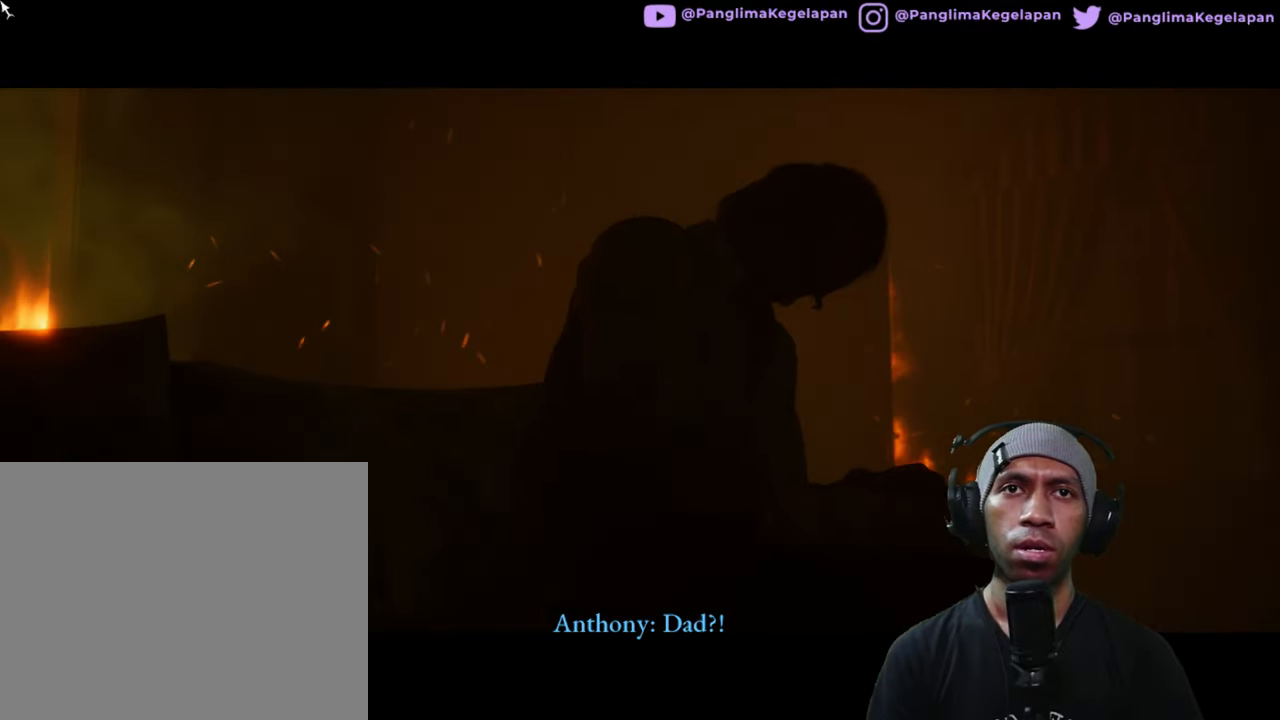
{"dt_ms": 500, "buttons": ["R2"], "left_stick": "center", "right_stick": "center", "button_events": []}
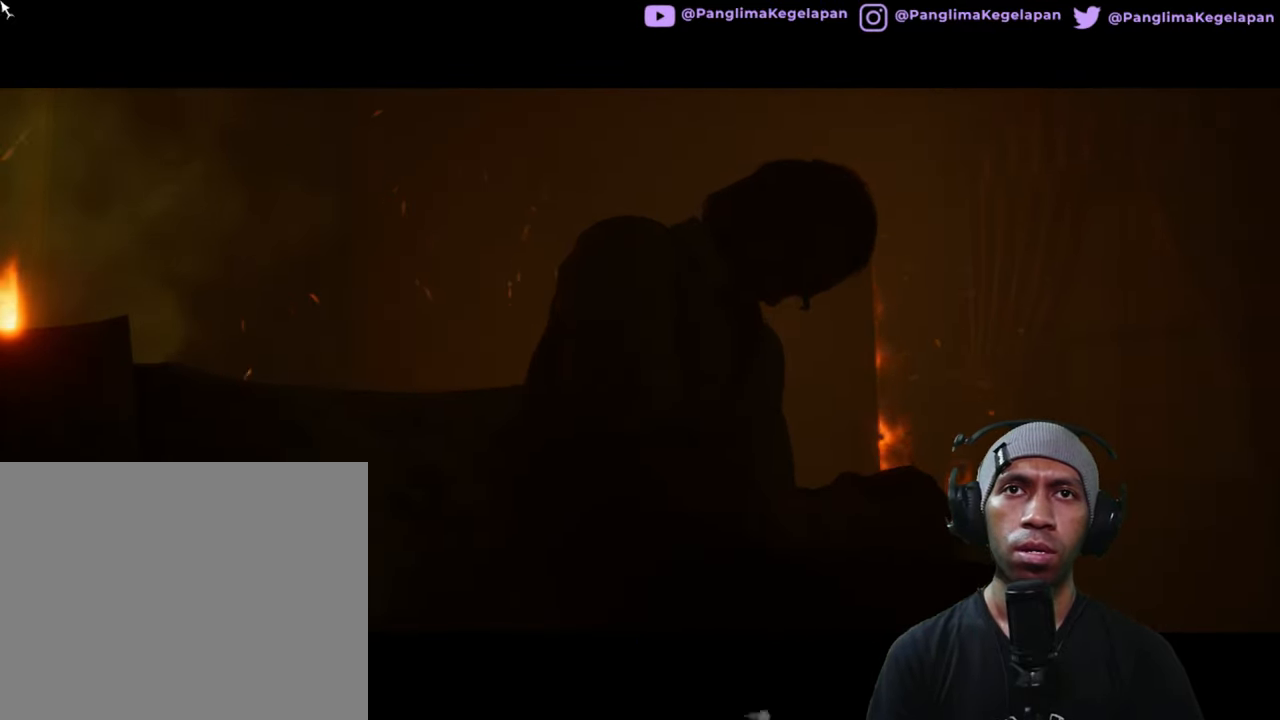
{"dt_ms": 500, "buttons": ["R2"], "left_stick": "center", "right_stick": "center", "button_events": []}
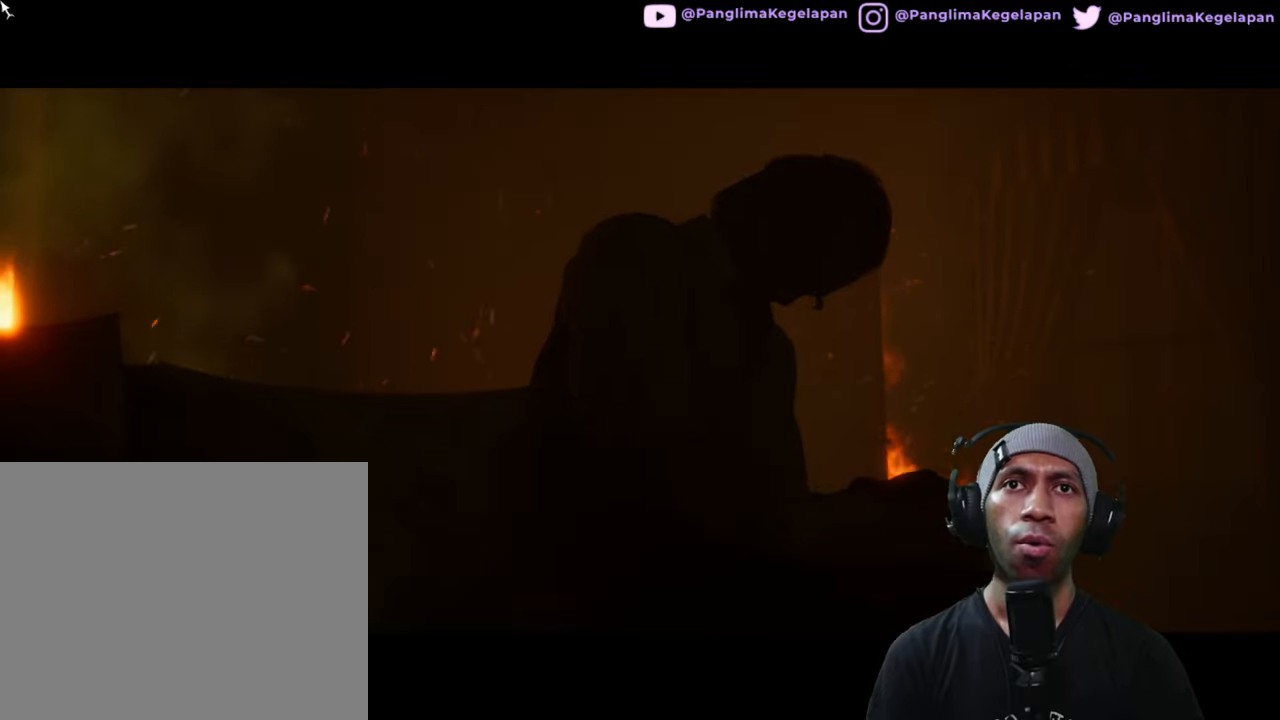
{"dt_ms": 500, "buttons": ["R2"], "left_stick": "center", "right_stick": "center", "button_events": []}
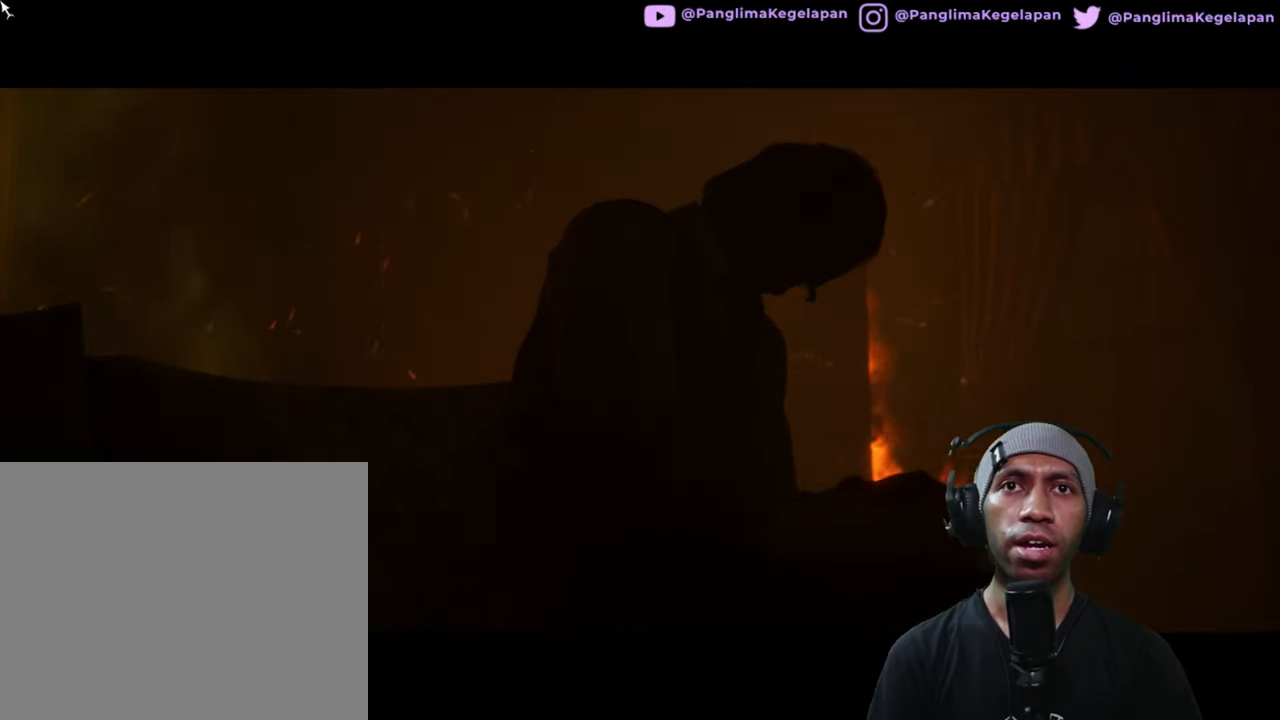
{"dt_ms": 500, "buttons": ["R2"], "left_stick": "center", "right_stick": "center", "button_events": []}